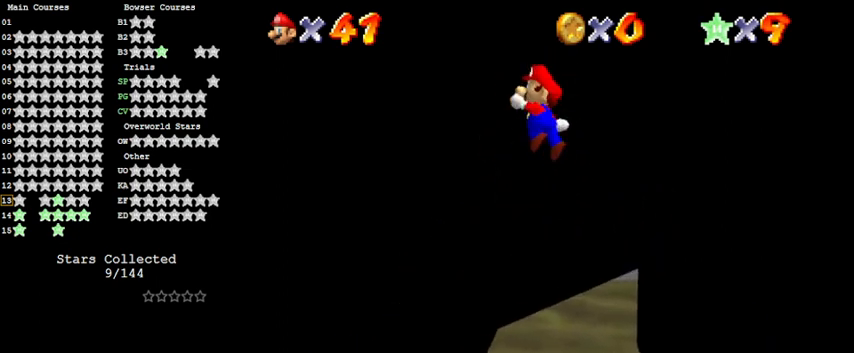
Gameplay with keyboard; each line is a JSON object with the keys held at the frame after it. "events" lists presses ("down") and releases ("up") of "a", "c", "ctrl", "d", "down", "left", "return", "right", "s", "shift", "up", "w", "x" and "y" between this image and that frame as [ms after this image, input, new state], when the widget could be followed in between. No other keys are recorded. Mouse input is not recorded.
{"keys": ["right", "up"], "events": [[200, "left", "up"], [233, "right", "down"], [233, "shift", "down"], [333, "shift", "up"]]}
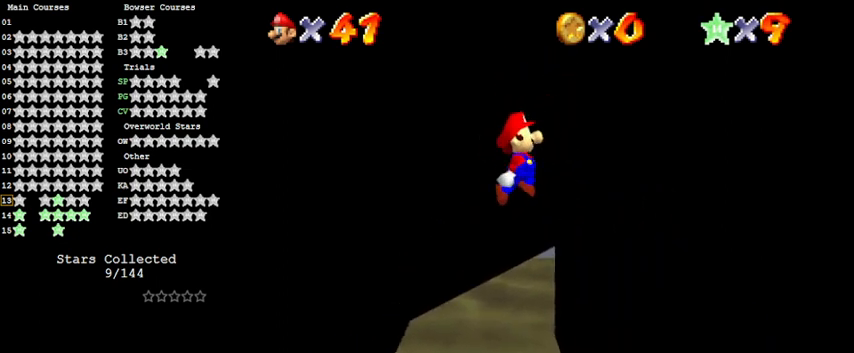
{"keys": ["left", "up"], "events": [[167, "right", "up"], [200, "left", "down"], [200, "shift", "down"], [300, "shift", "up"]]}
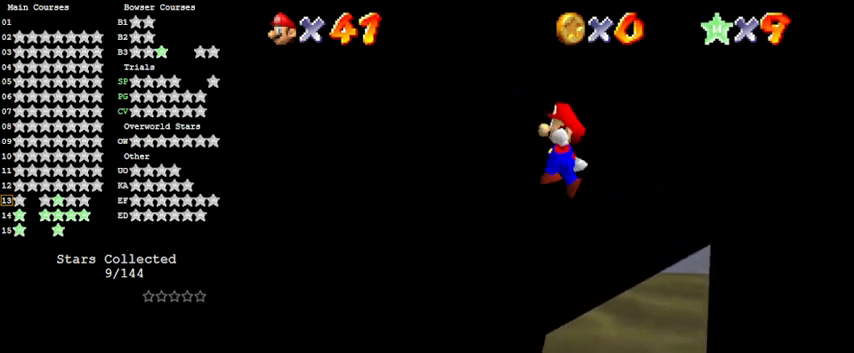
{"keys": ["right", "up"], "events": [[67, "left", "up"], [133, "right", "down"], [167, "shift", "down"], [267, "shift", "up"], [300, "right", "up"], [433, "right", "down"]]}
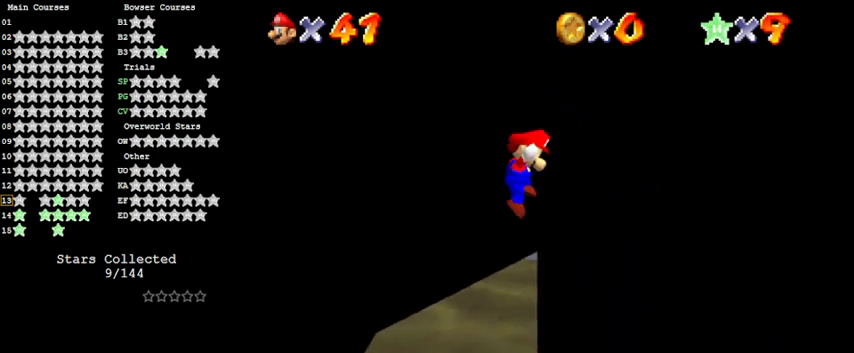
{"keys": ["up"], "events": [[100, "right", "up"], [133, "left", "down"], [133, "shift", "down"], [233, "shift", "up"], [500, "left", "up"]]}
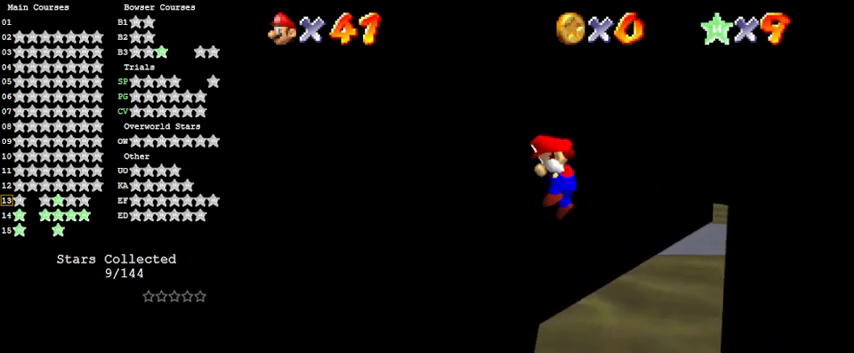
{"keys": ["left", "shift"], "events": [[33, "right", "down"], [33, "shift", "down"], [200, "shift", "up"], [433, "up", "up"], [467, "right", "up"], [467, "shift", "down"], [500, "left", "down"]]}
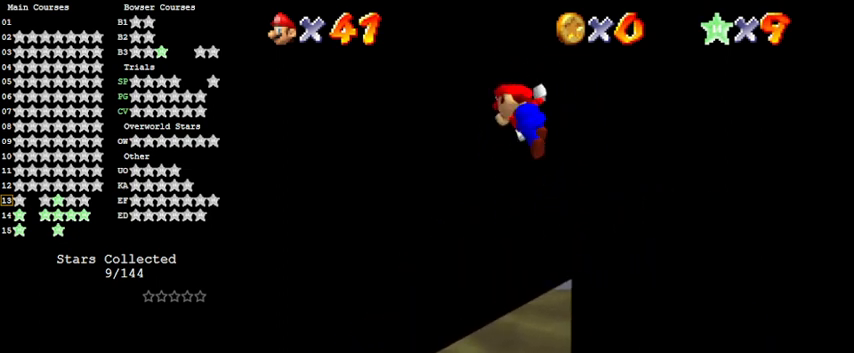
{"keys": ["shift", "up"], "events": [[67, "shift", "up"], [100, "up", "down"], [333, "left", "up"], [467, "shift", "down"]]}
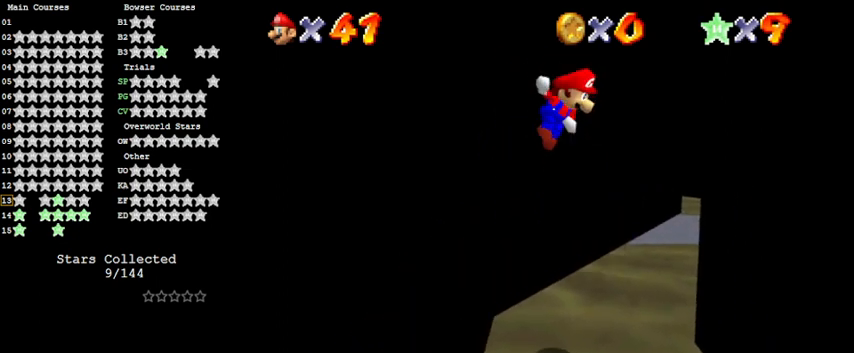
{"keys": ["left", "shift", "up"], "events": [[67, "shift", "up"], [167, "a", "down"], [267, "a", "up"], [433, "left", "down"], [500, "shift", "down"]]}
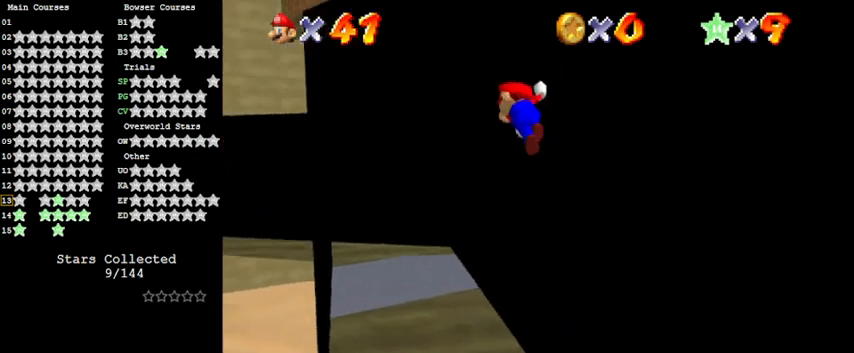
{"keys": ["shift", "up"], "events": [[67, "shift", "up"], [167, "shift", "down"], [300, "shift", "up"], [433, "shift", "down"], [500, "left", "up"]]}
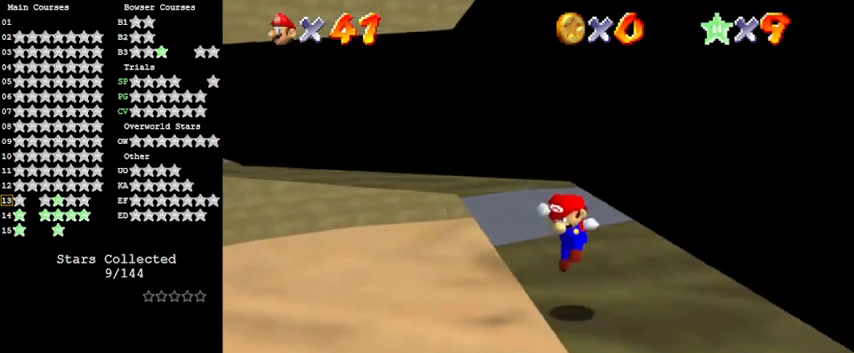
{"keys": [], "events": [[100, "shift", "up"], [467, "up", "up"]]}
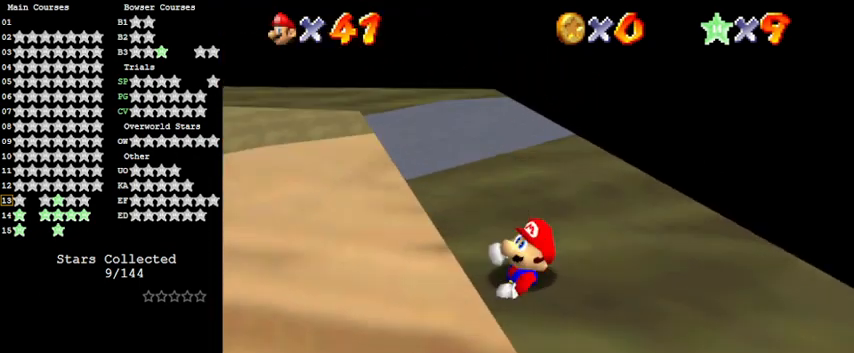
{"keys": [], "events": []}
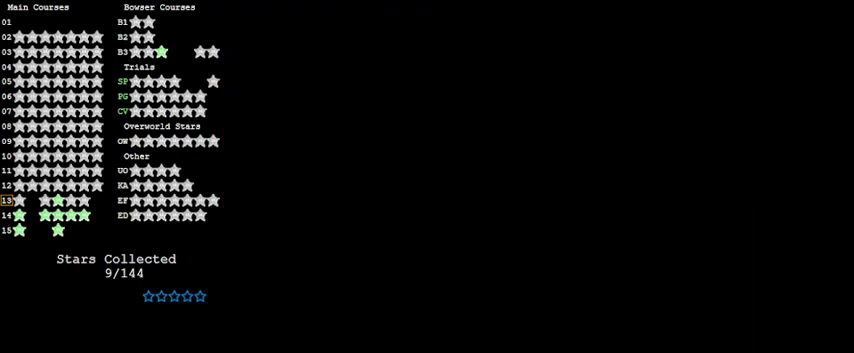
{"keys": ["right", "up"], "events": [[67, "shift", "down"], [167, "shift", "up"], [167, "up", "down"], [200, "right", "down"], [233, "shift", "down"], [300, "shift", "up"], [400, "shift", "down"], [433, "shift", "up"]]}
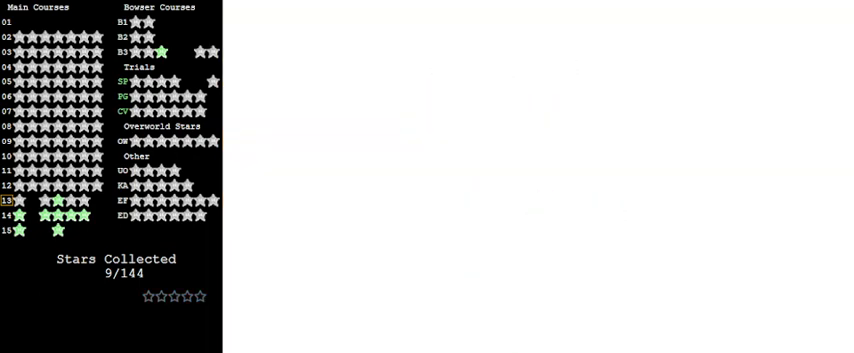
{"keys": ["up"], "events": [[167, "right", "up"]]}
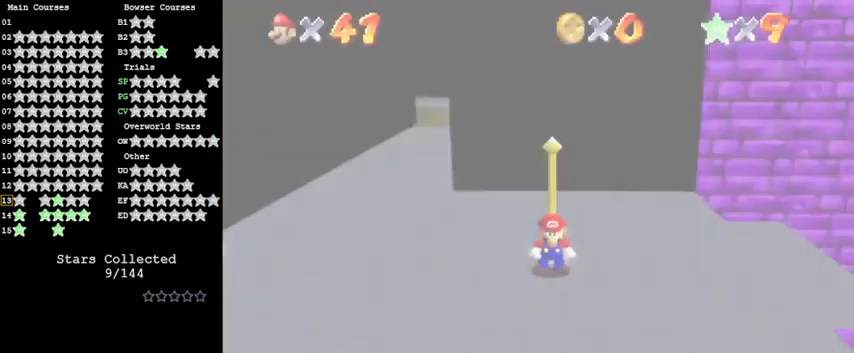
{"keys": ["left", "up"], "events": [[200, "left", "down"]]}
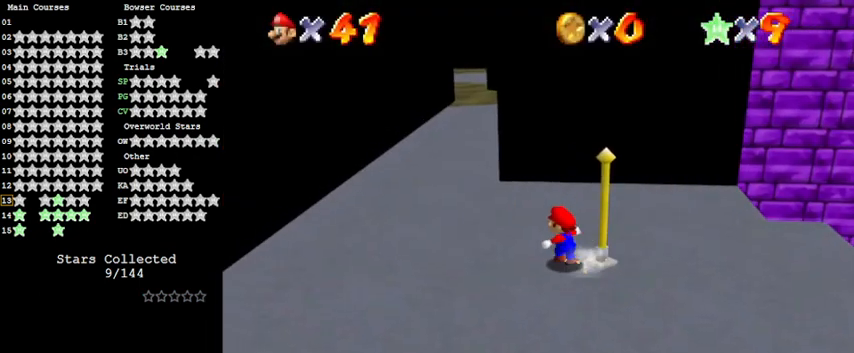
{"keys": ["left", "up"], "events": []}
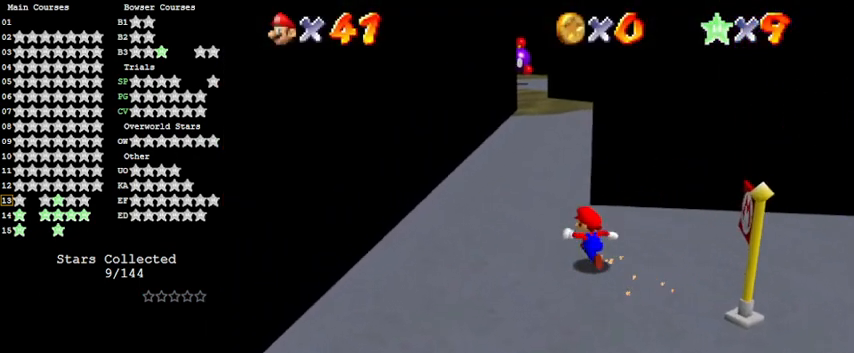
{"keys": ["up"], "events": [[200, "left", "up"], [233, "c", "down"], [300, "s", "down"], [367, "s", "up"], [433, "c", "up"]]}
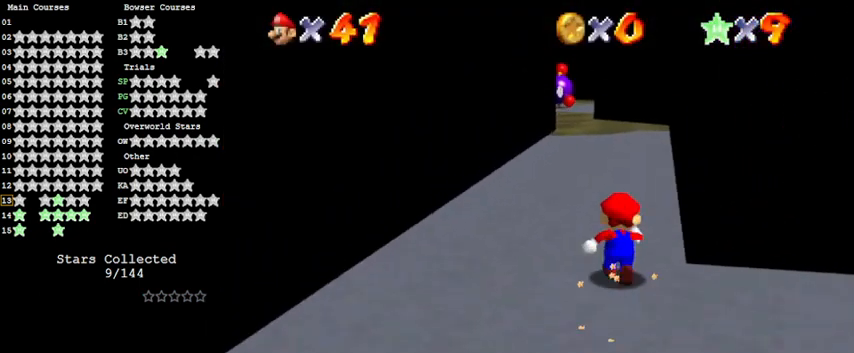
{"keys": ["left", "shift", "up", "y"], "events": [[67, "y", "down"], [100, "shift", "down"], [267, "left", "down"]]}
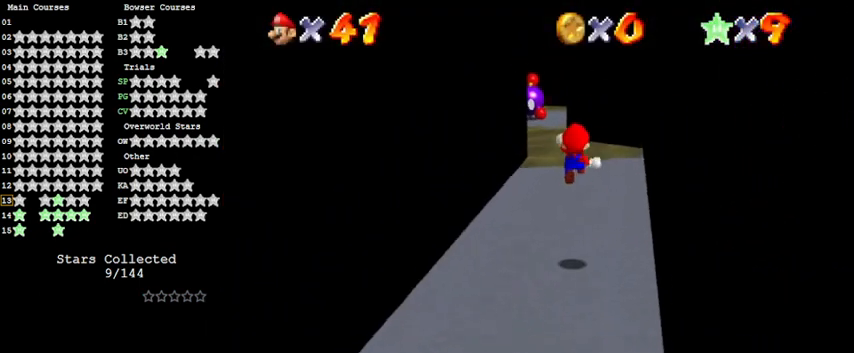
{"keys": ["up", "y"], "events": [[167, "shift", "up"], [500, "left", "up"]]}
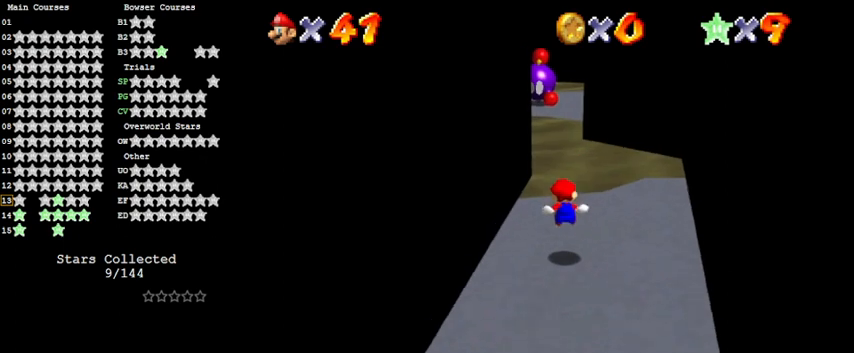
{"keys": ["shift", "up", "y"], "events": [[33, "y", "up"], [333, "y", "down"], [367, "shift", "down"]]}
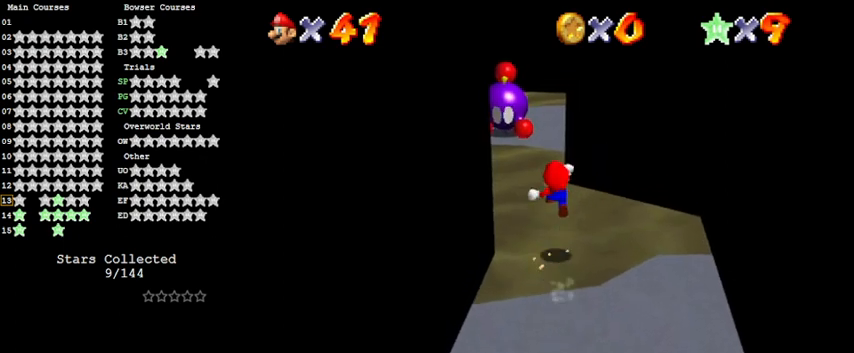
{"keys": ["c", "up"], "events": [[333, "shift", "up"], [333, "y", "up"], [467, "c", "down"]]}
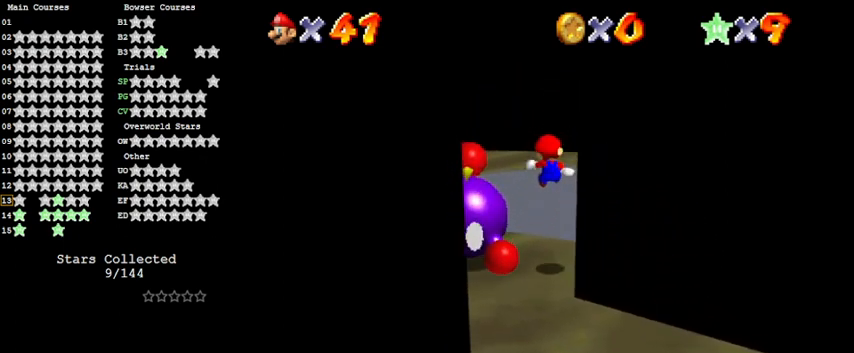
{"keys": ["right"], "events": [[33, "c", "up"], [67, "left", "down"], [100, "d", "down"], [167, "up", "up"], [167, "w", "down"], [200, "d", "up"], [233, "w", "up"], [300, "d", "down"], [300, "left", "up"], [433, "d", "up"], [467, "right", "down"]]}
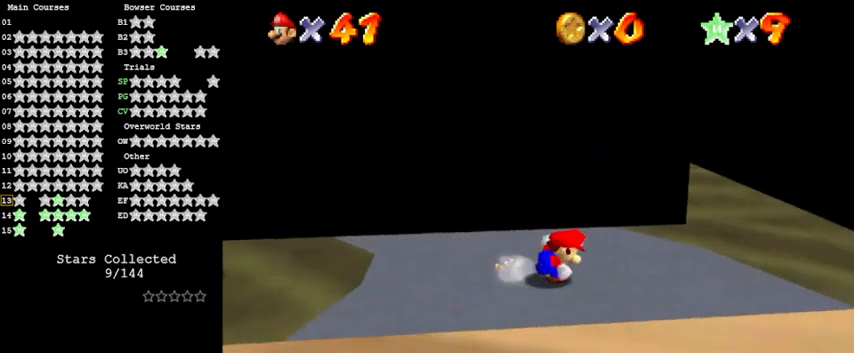
{"keys": ["up"], "events": [[33, "up", "down"], [267, "y", "down"], [300, "shift", "down"], [433, "shift", "up"], [433, "y", "up"], [500, "right", "up"]]}
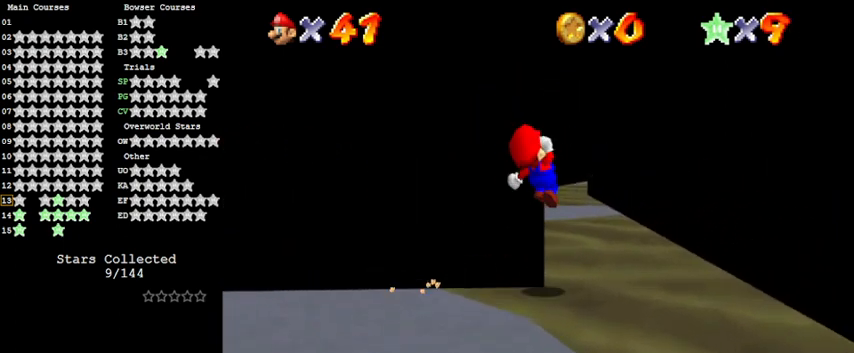
{"keys": ["up"], "events": [[267, "left", "down"], [400, "left", "up"]]}
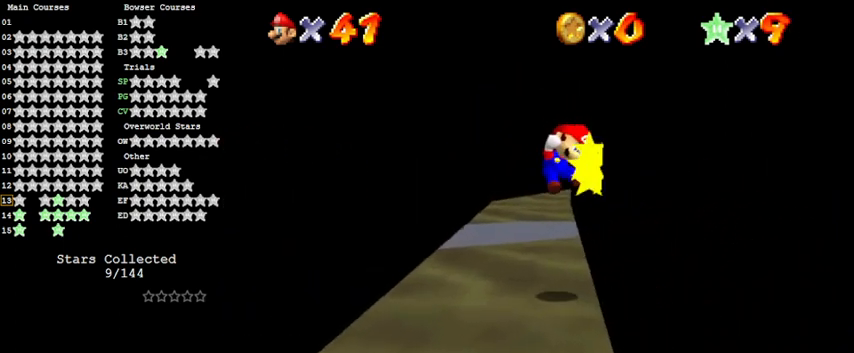
{"keys": ["left", "up"], "events": [[67, "shift", "down"], [100, "left", "down"], [133, "shift", "up"]]}
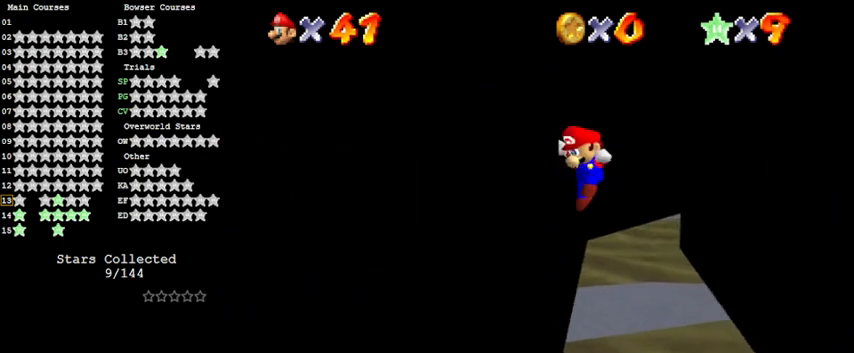
{"keys": ["right"], "events": [[67, "right", "down"], [67, "up", "up"], [100, "left", "up"], [100, "shift", "down"], [200, "shift", "up"], [200, "up", "down"], [467, "up", "up"]]}
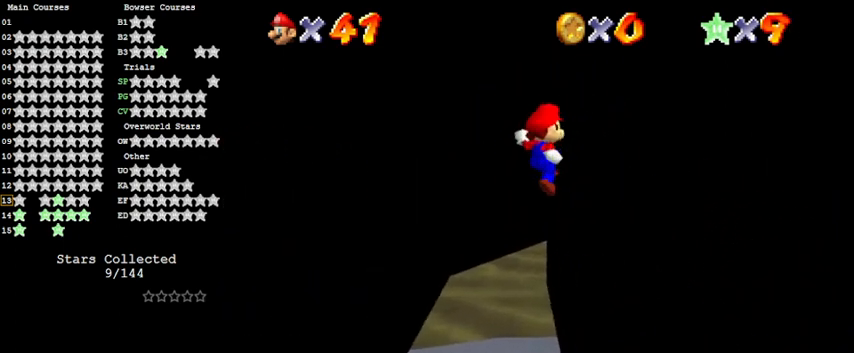
{"keys": ["right", "up"], "events": [[100, "shift", "down"], [167, "shift", "up"], [333, "up", "down"]]}
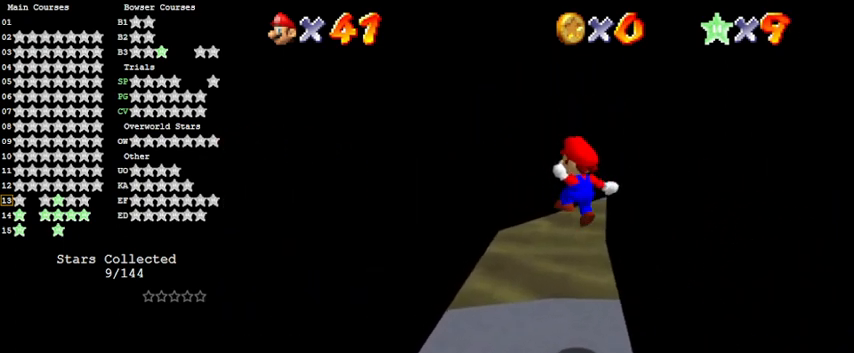
{"keys": ["left"], "events": [[167, "right", "up"], [267, "left", "down"], [367, "up", "up"]]}
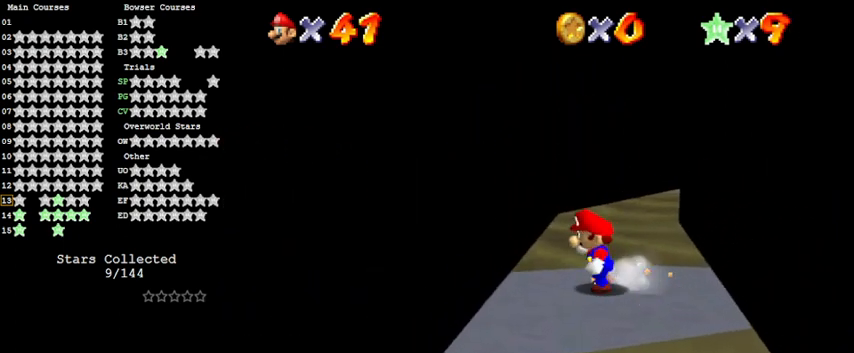
{"keys": ["up"], "events": [[33, "shift", "down"], [67, "up", "down"], [167, "shift", "up"], [367, "left", "up"], [400, "shift", "down"], [500, "shift", "up"]]}
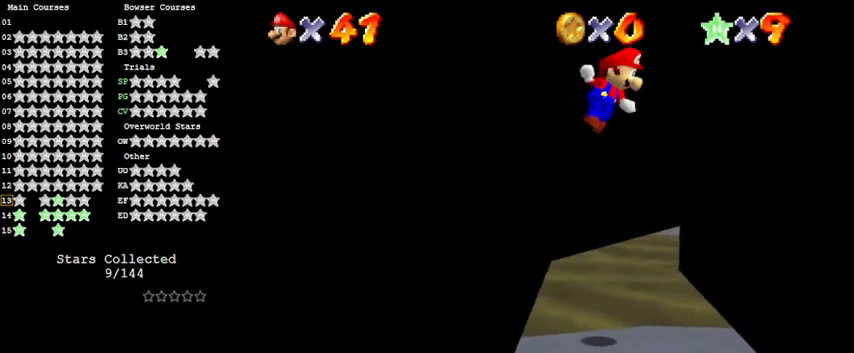
{"keys": ["left", "up"], "events": [[33, "right", "down"], [133, "right", "up"], [367, "right", "down"], [400, "right", "up"], [400, "shift", "down"], [500, "left", "down"], [500, "shift", "up"]]}